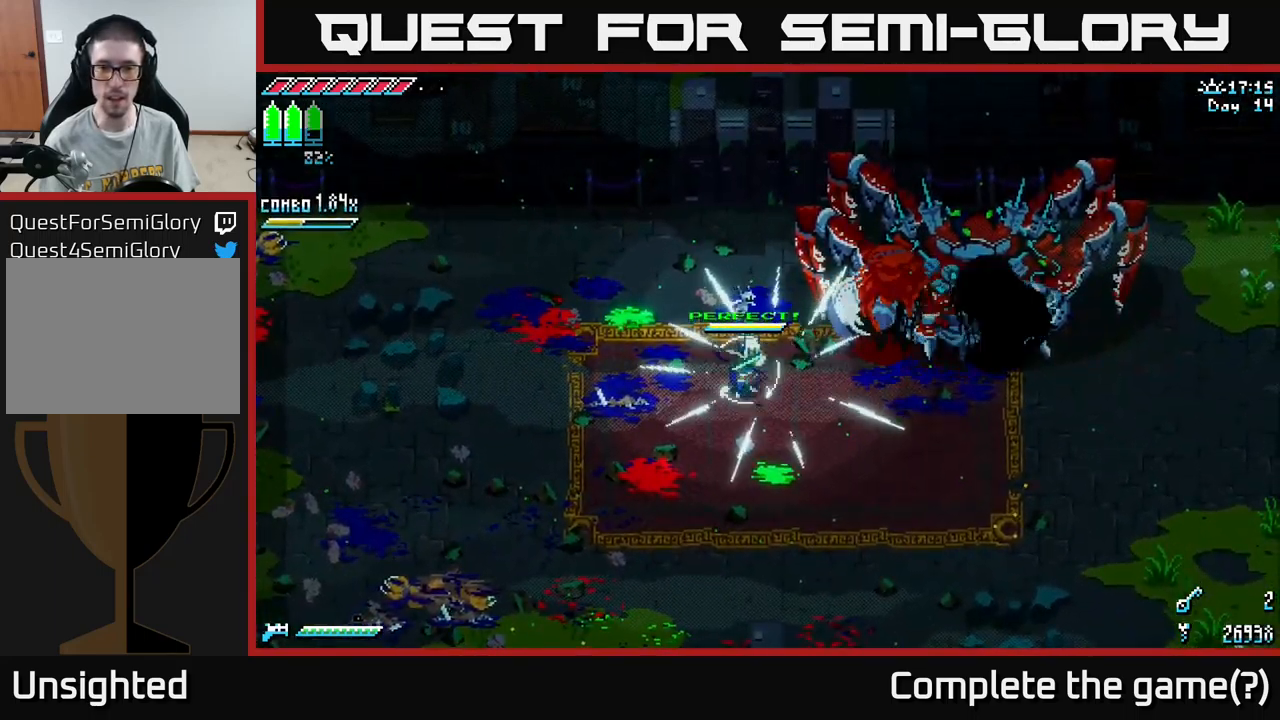
Gameplay with a controller (Xbox layout); each line is a JSON object with the inputs held at the frame after it. "events" lists button and stick changes between this image and that frame as [ms after this image, input, new state], when the widget could be followed in between.
{"buttons": [], "left_stick": "down-left", "right_stick": "center", "events": [[67, "left_stick", "up-right"], [150, "R2", "down"], [267, "R2", "up"], [300, "left_stick", "down-left"]]}
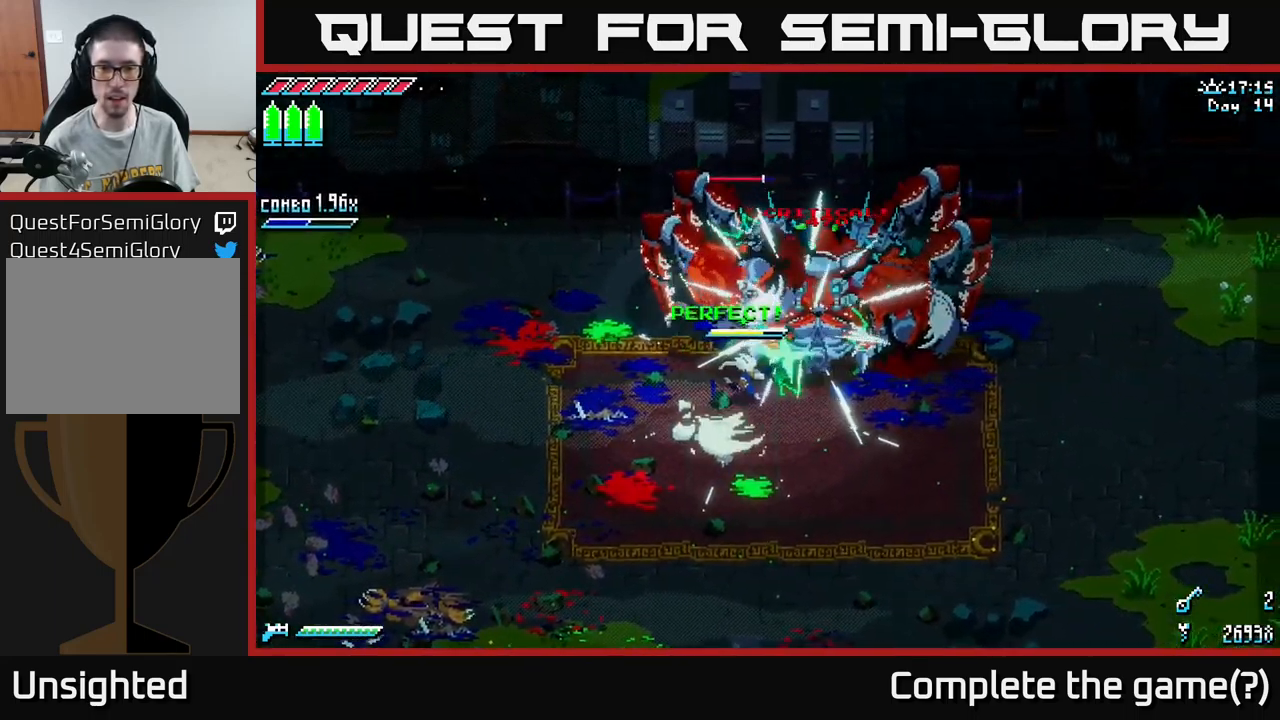
{"buttons": ["R2"], "left_stick": "up-left", "right_stick": "center", "events": [[434, "left_stick", "up-left"], [450, "R2", "down"]]}
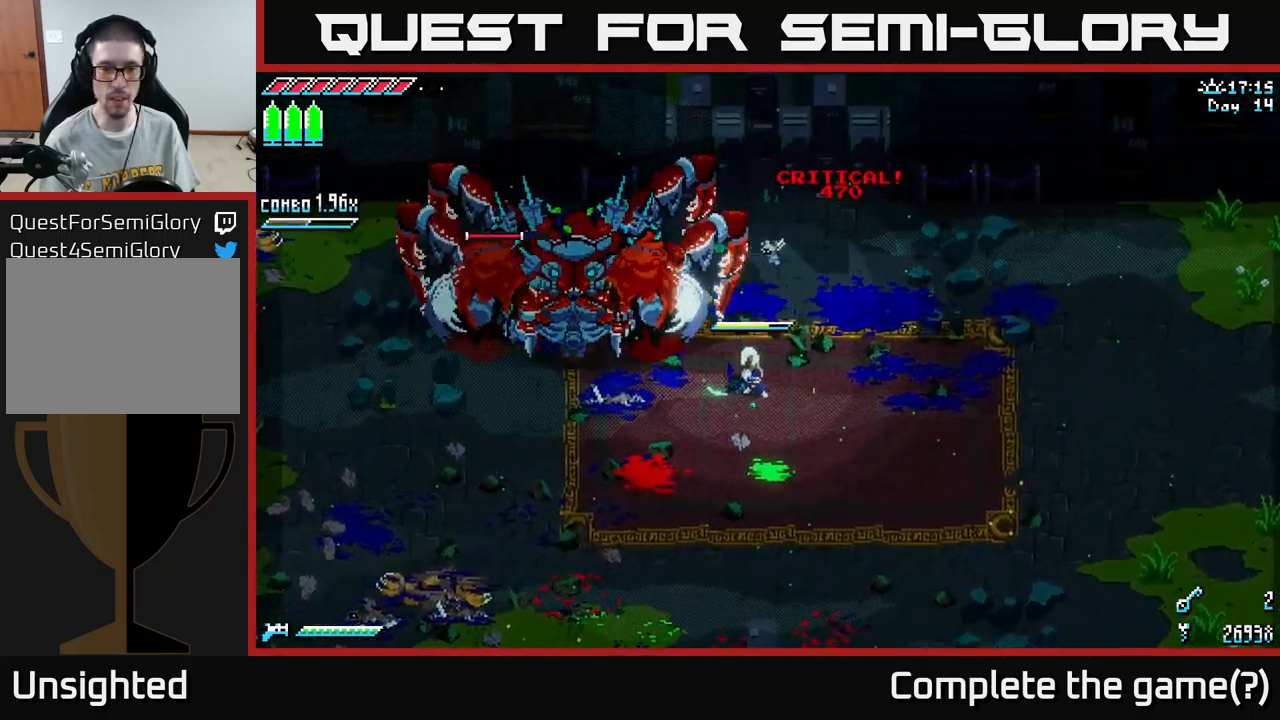
{"buttons": [], "left_stick": "left", "right_stick": "center", "events": [[17, "left_stick", "left"], [34, "R2", "up"], [167, "R2", "down"], [300, "R2", "up"]]}
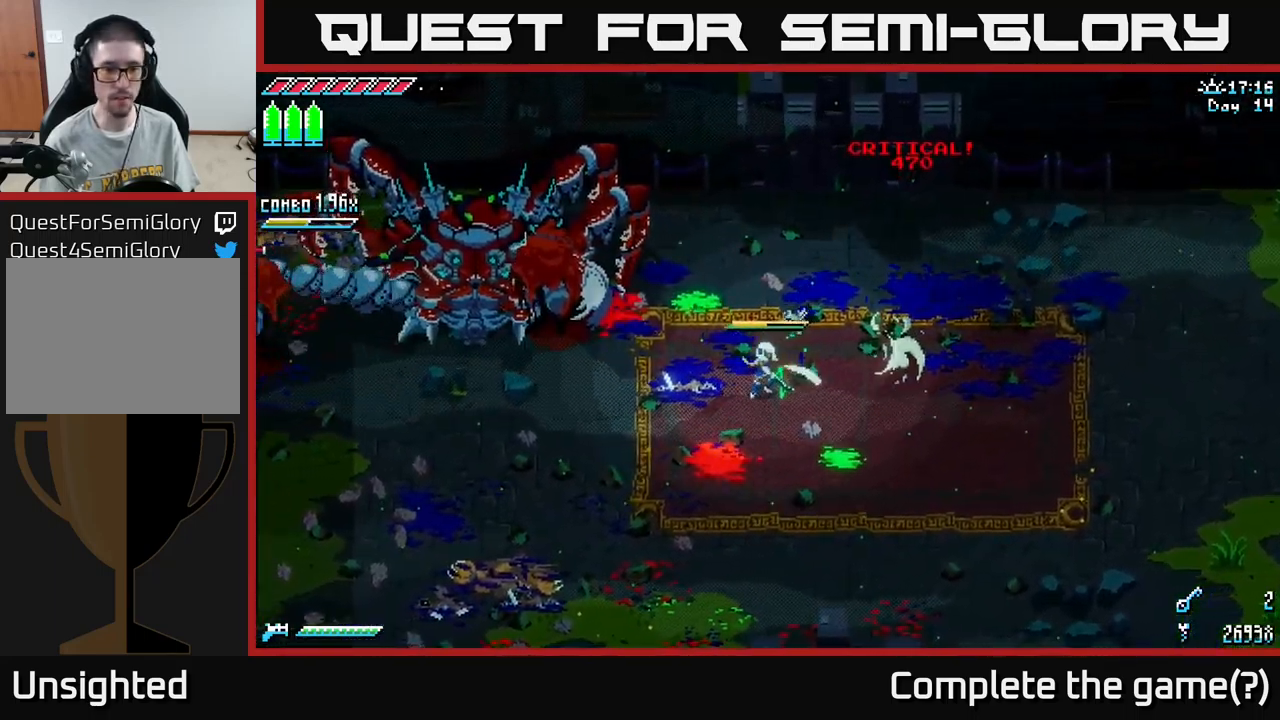
{"buttons": [], "left_stick": "left", "right_stick": "center", "events": [[17, "left_stick", "down-left"], [34, "X", "down"], [284, "X", "up"], [350, "left_stick", "left"]]}
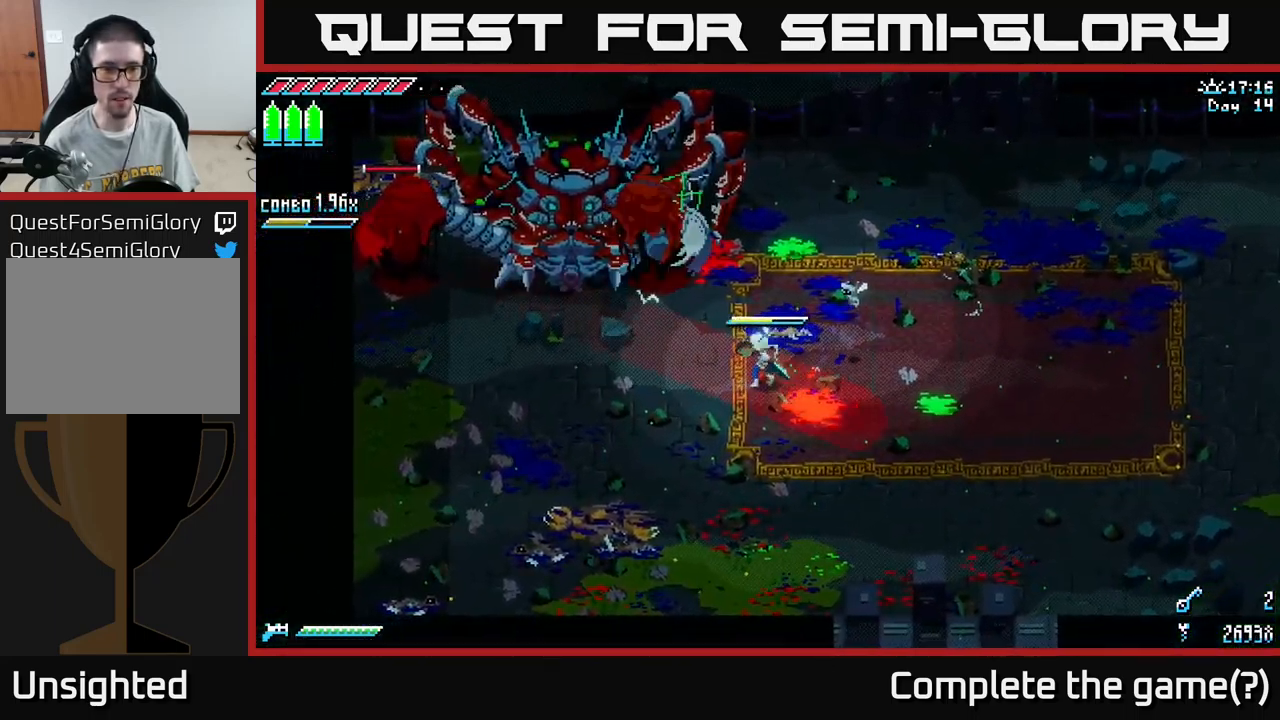
{"buttons": [], "left_stick": "center", "right_stick": "center", "events": [[217, "B", "down"], [301, "left_stick", "center"], [334, "B", "up"]]}
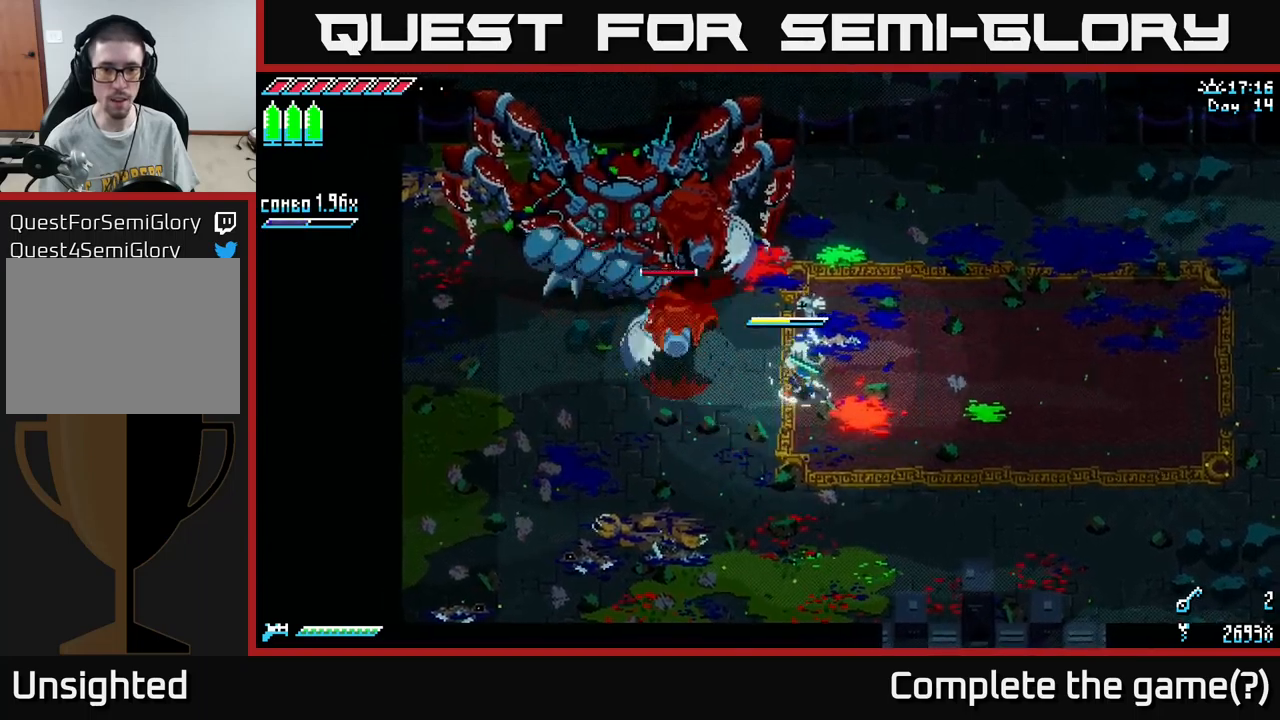
{"buttons": ["X"], "left_stick": "up-left", "right_stick": "center", "events": [[283, "left_stick", "left"], [383, "left_stick", "up-left"], [417, "X", "down"]]}
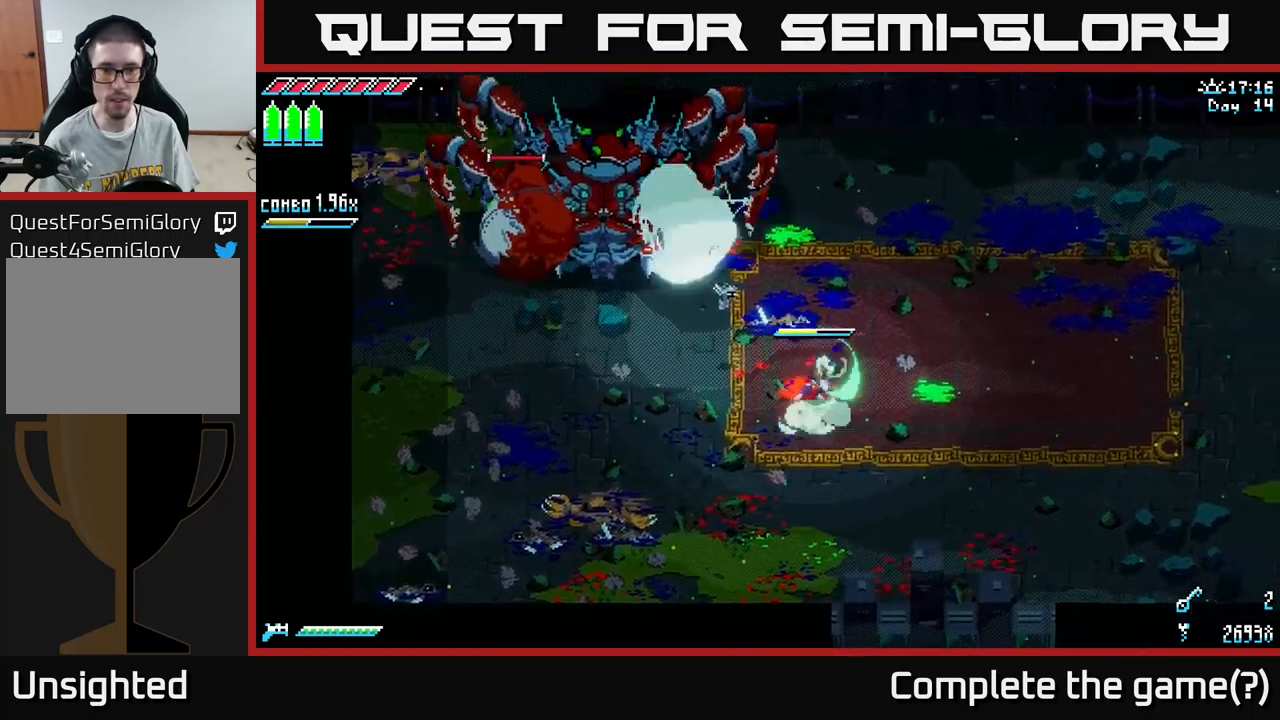
{"buttons": ["X"], "left_stick": "up-right", "right_stick": "center", "events": [[100, "left_stick", "up"], [200, "R2", "down"], [200, "left_stick", "up-right"], [300, "R2", "up"], [400, "R2", "down"], [483, "R2", "up"]]}
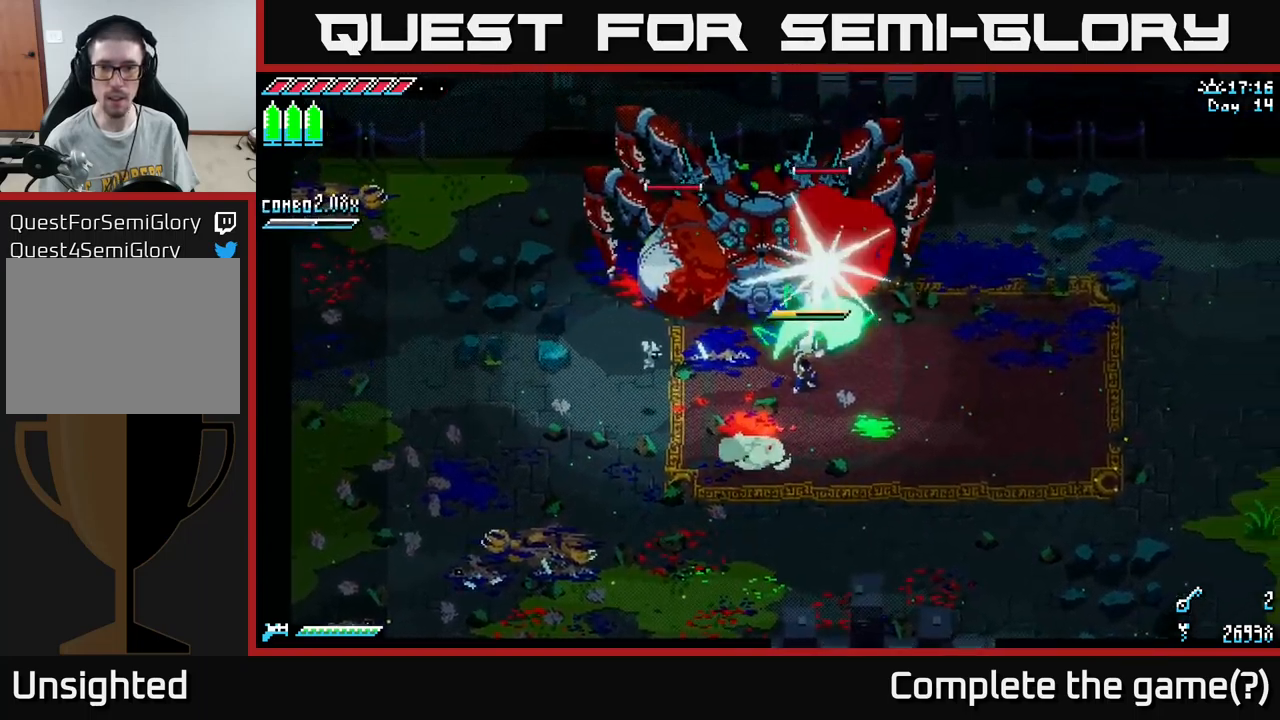
{"buttons": [], "left_stick": "down-right", "right_stick": "center", "events": [[233, "X", "up"], [300, "left_stick", "center"], [467, "left_stick", "down-right"]]}
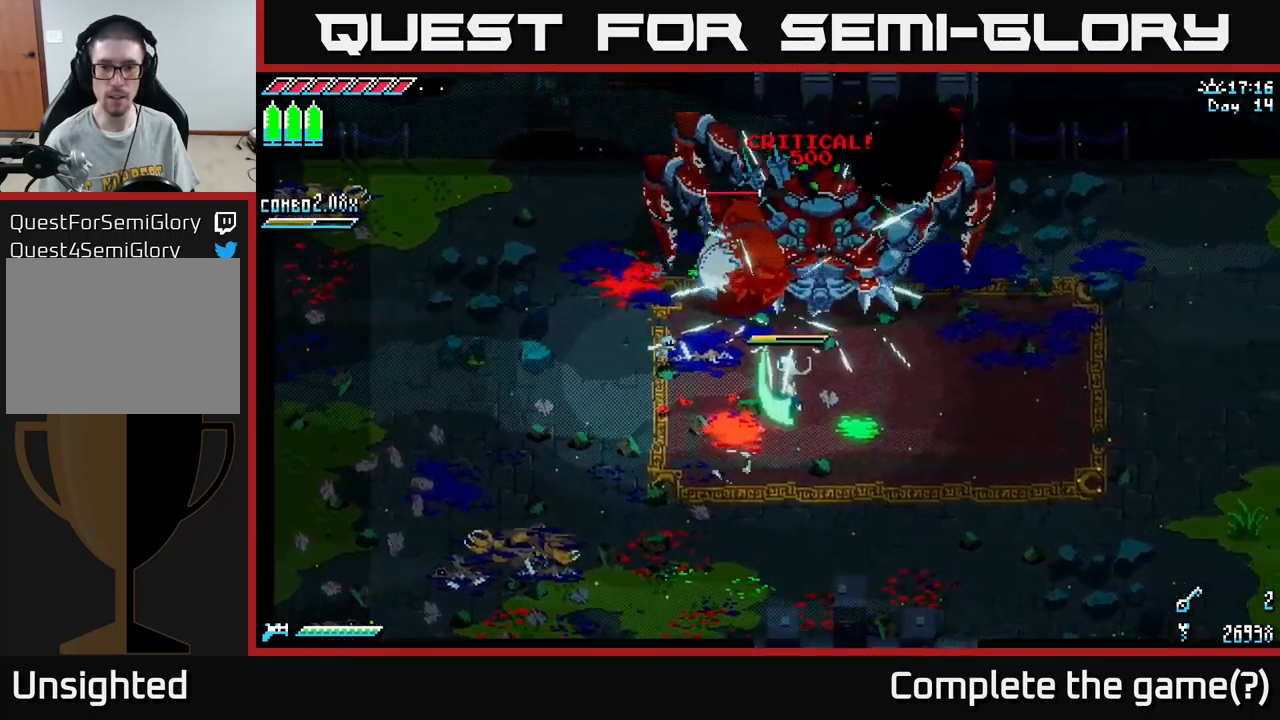
{"buttons": [], "left_stick": "down-left", "right_stick": "center", "events": [[217, "left_stick", "right"], [417, "left_stick", "center"], [483, "left_stick", "down-left"]]}
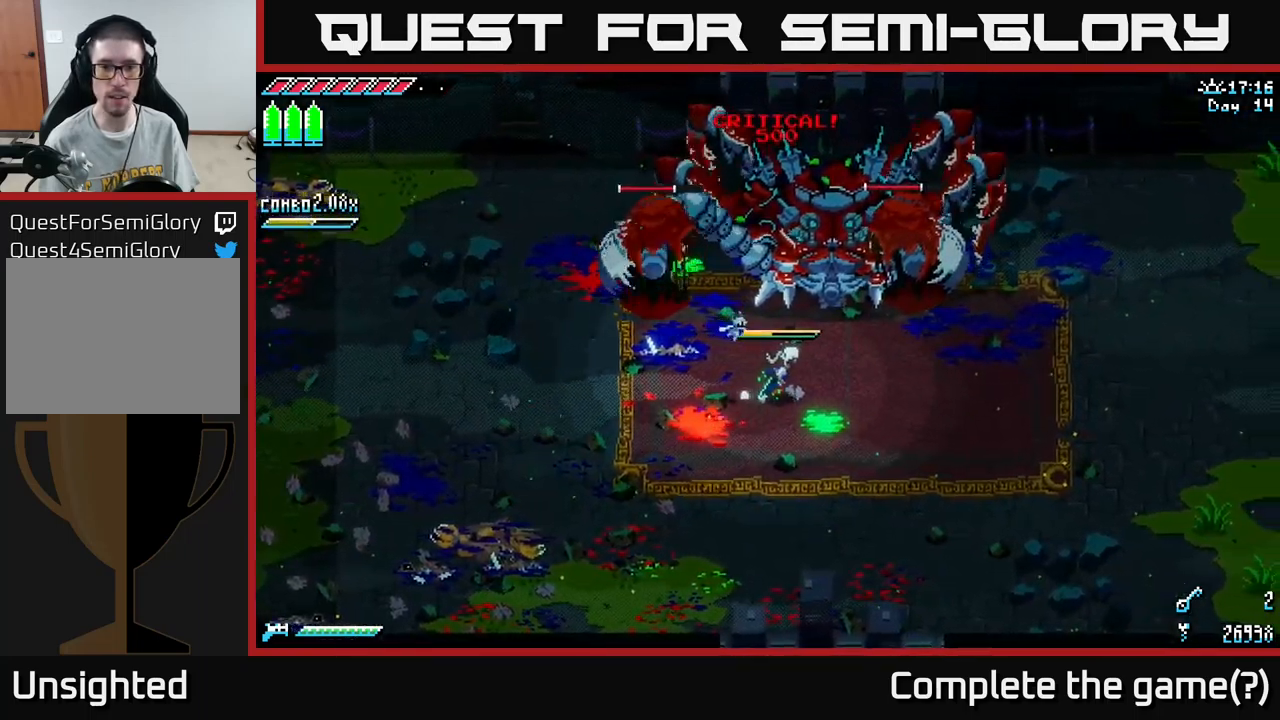
{"buttons": [], "left_stick": "center", "right_stick": "center", "events": [[50, "left_stick", "up-left"], [167, "R2", "down"], [250, "R2", "up"], [317, "left_stick", "center"]]}
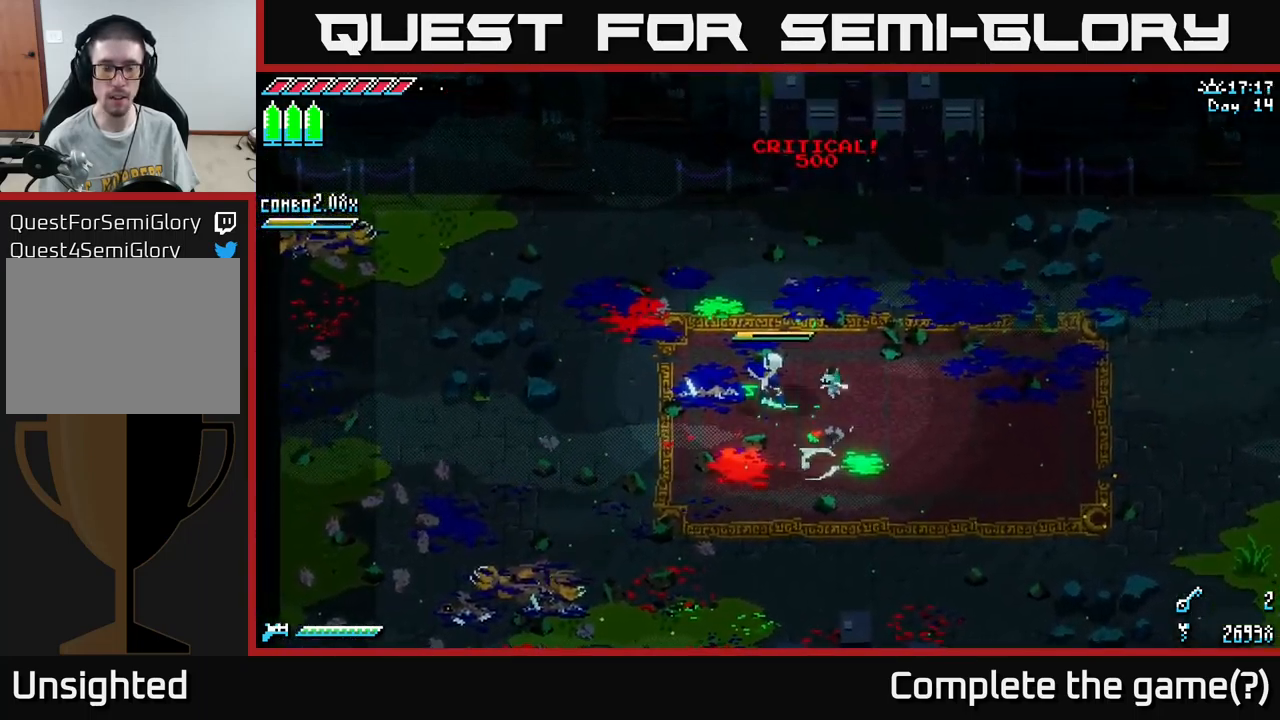
{"buttons": ["A", "X"], "left_stick": "down-left", "right_stick": "center", "events": [[17, "left_stick", "left"], [83, "X", "down"], [133, "left_stick", "down-left"], [400, "A", "down"]]}
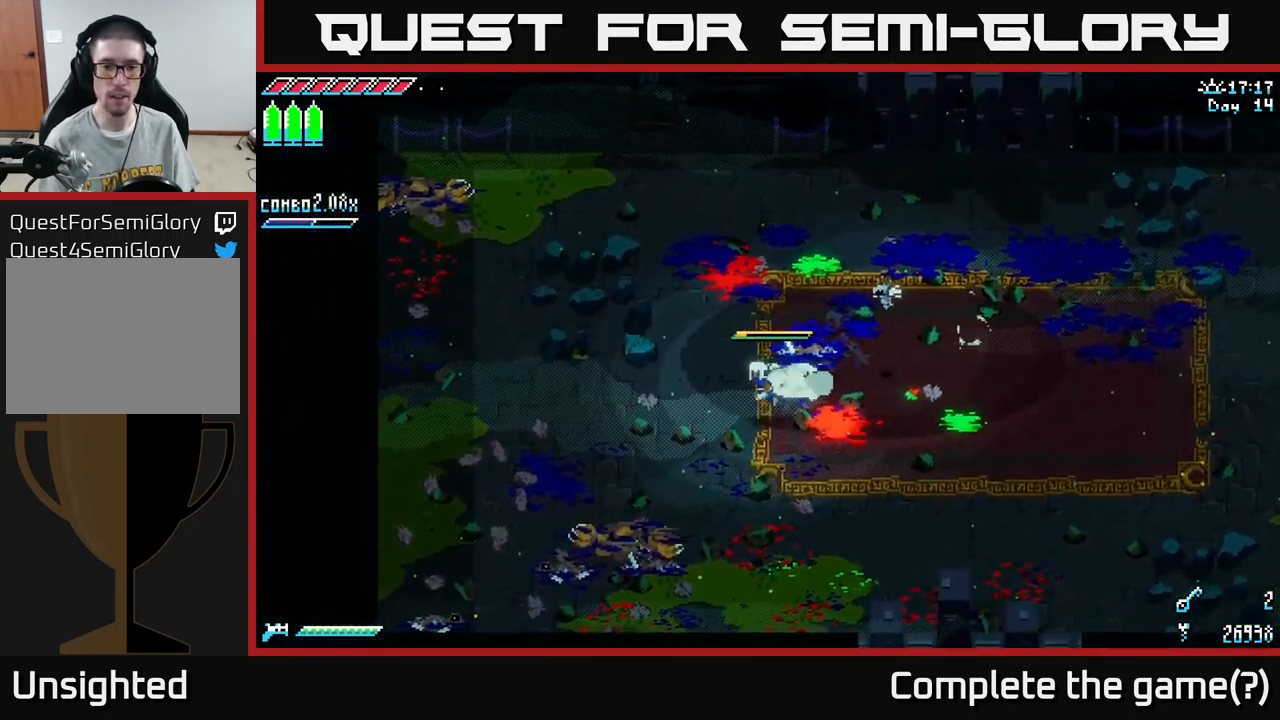
{"buttons": [], "left_stick": "up-left", "right_stick": "center", "events": [[33, "A", "up"], [433, "left_stick", "up-left"], [467, "X", "up"]]}
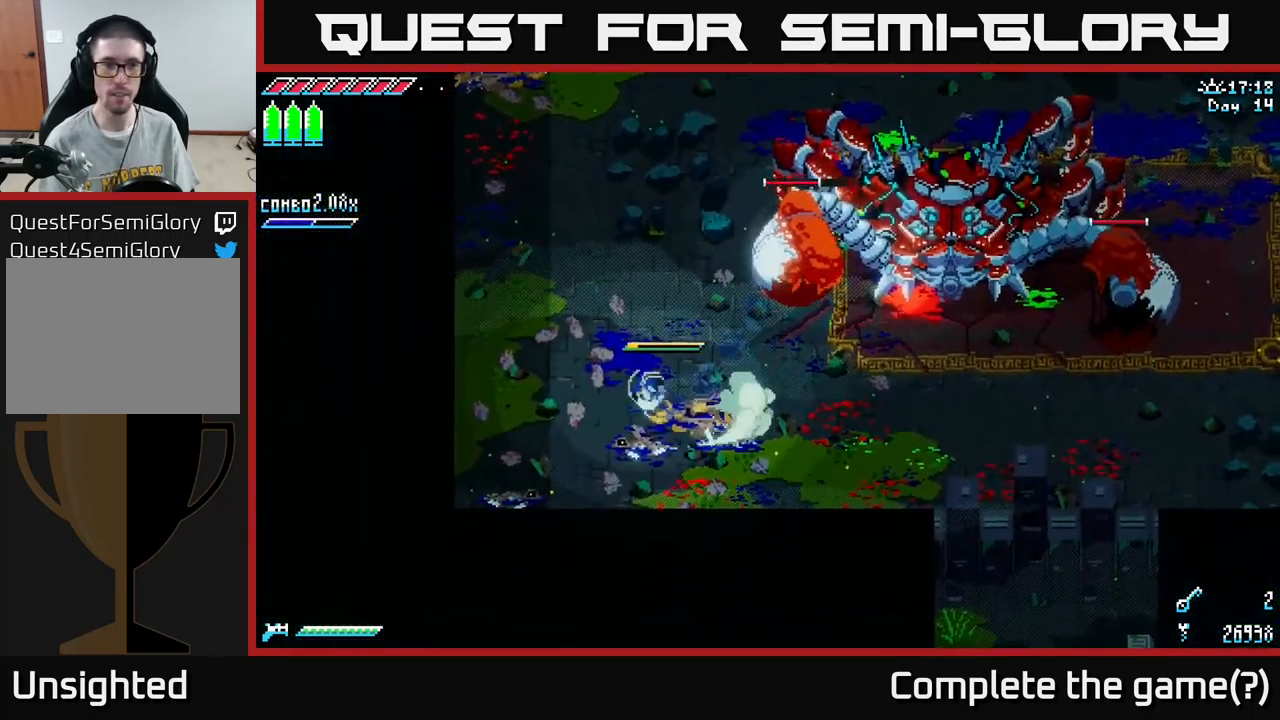
{"buttons": ["X"], "left_stick": "right", "right_stick": "center", "events": [[183, "left_stick", "up-right"], [267, "left_stick", "right"], [350, "X", "down"]]}
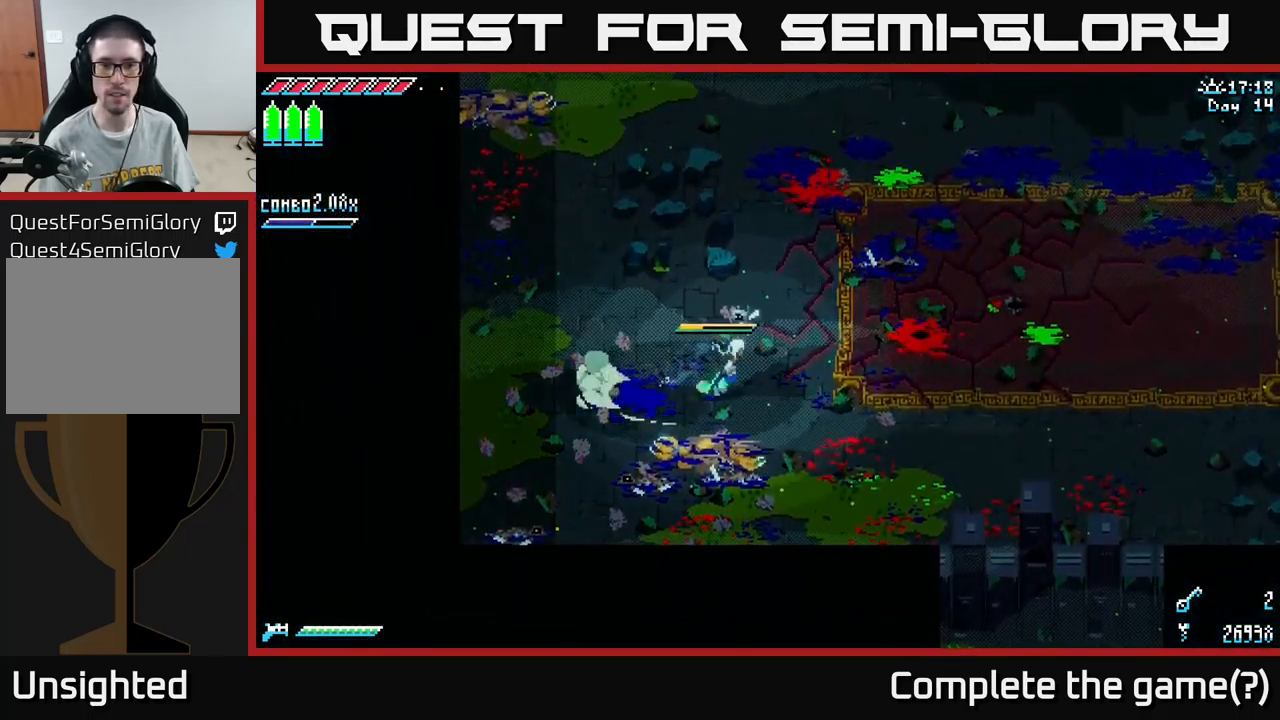
{"buttons": ["X"], "left_stick": "down-right", "right_stick": "center", "events": [[83, "A", "down"], [117, "left_stick", "down-right"], [183, "A", "up"]]}
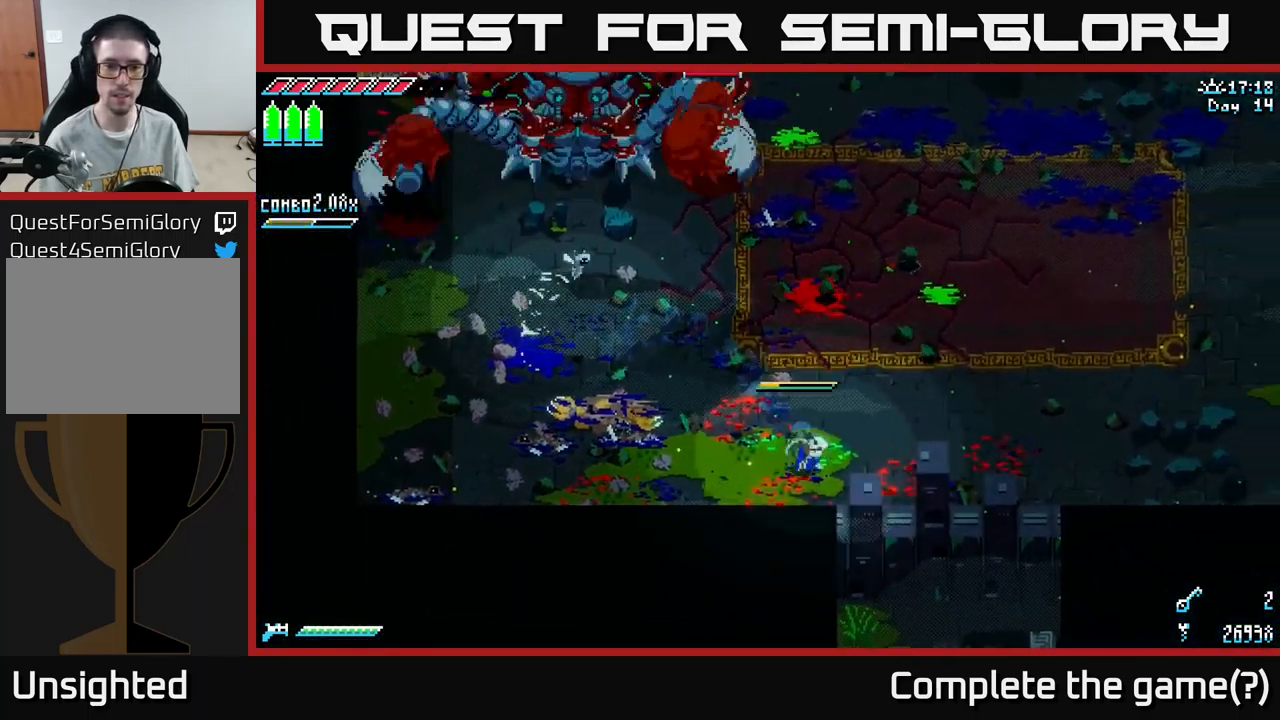
{"buttons": [], "left_stick": "left", "right_stick": "center", "events": [[17, "X", "up"], [67, "left_stick", "up-left"], [166, "R2", "down"], [316, "R2", "up"], [466, "left_stick", "left"]]}
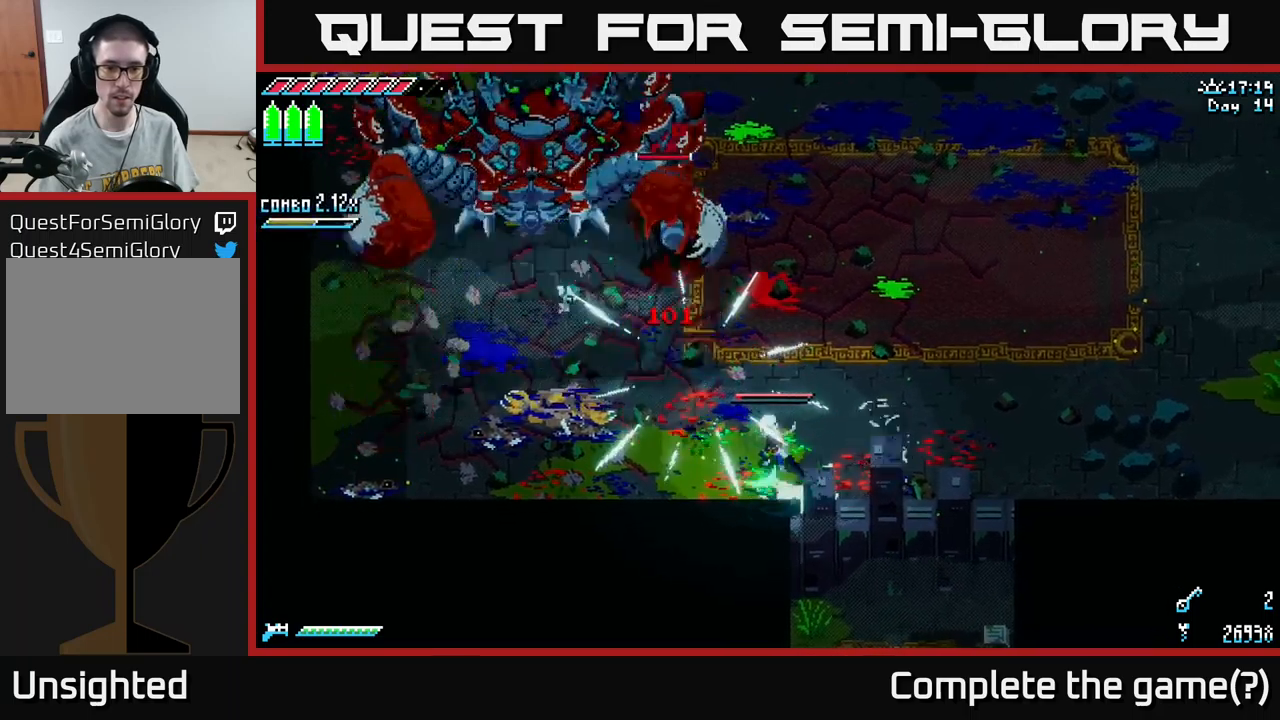
{"buttons": ["X"], "left_stick": "left", "right_stick": "center", "events": [[200, "X", "down"]]}
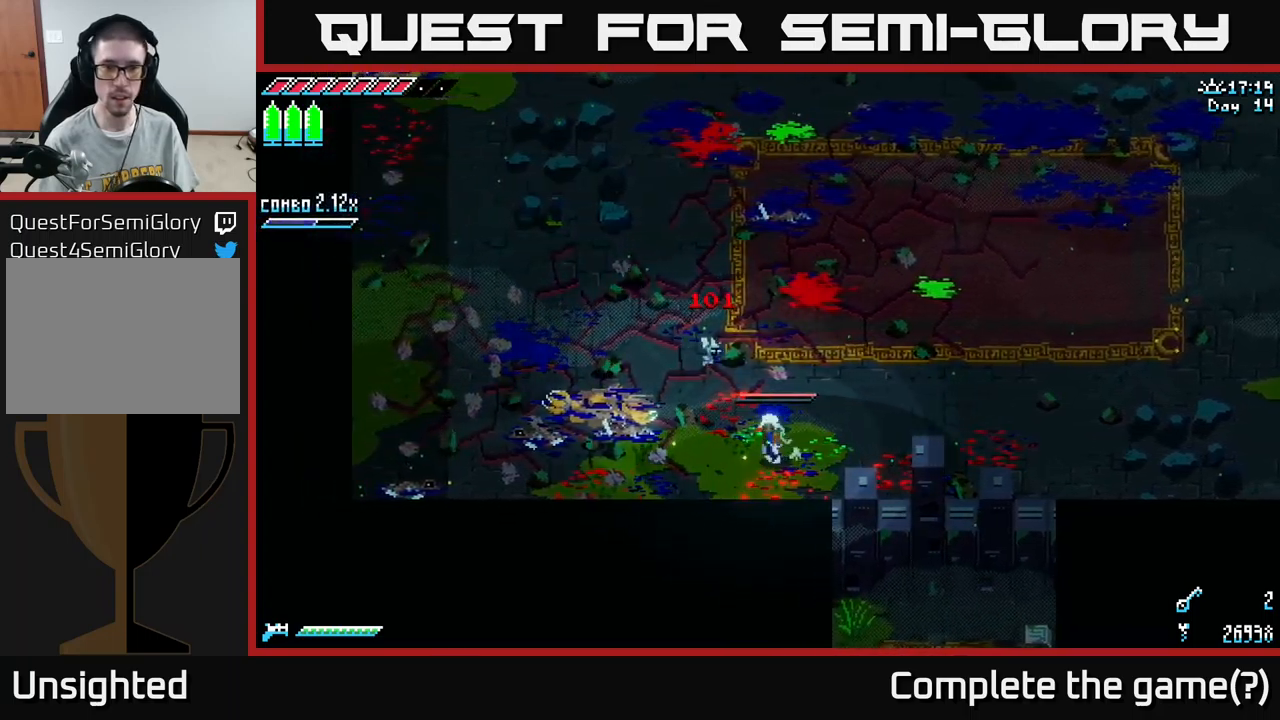
{"buttons": ["A", "X"], "left_stick": "left", "right_stick": "center", "events": [[100, "A", "down"], [217, "A", "up"], [450, "A", "down"]]}
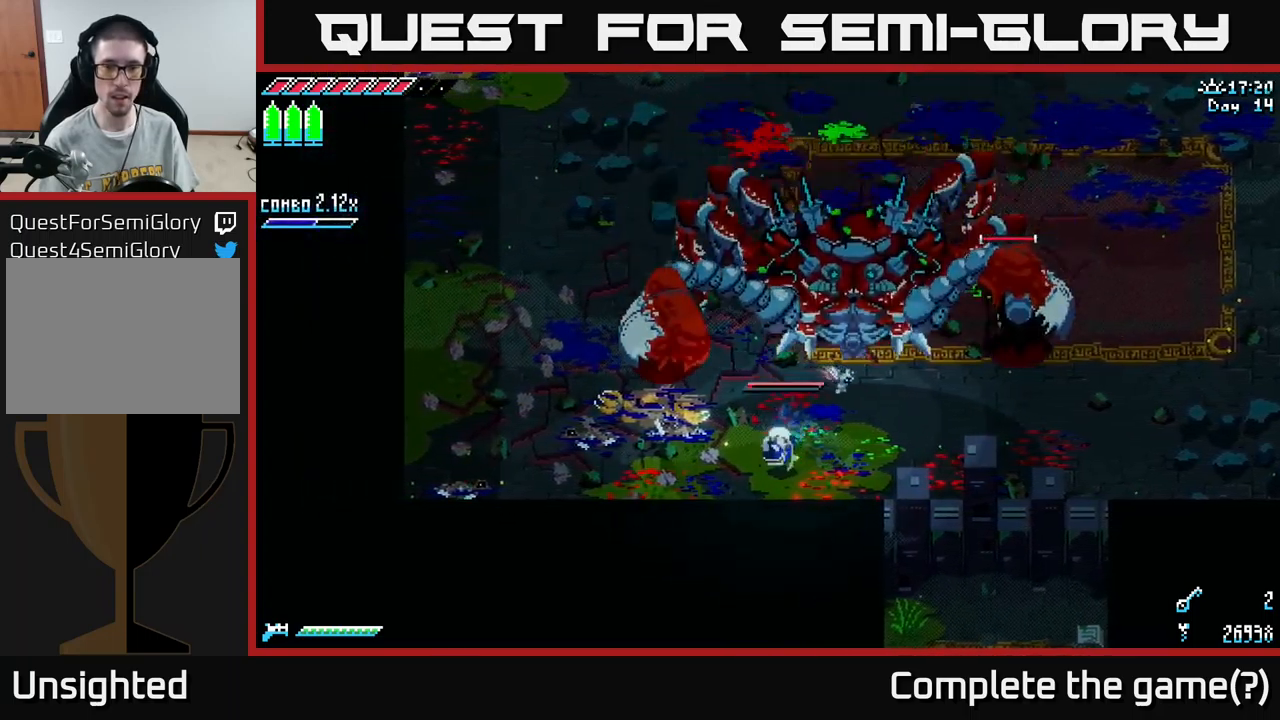
{"buttons": ["X"], "left_stick": "up-left", "right_stick": "center", "events": [[50, "A", "up"], [383, "left_stick", "up-left"]]}
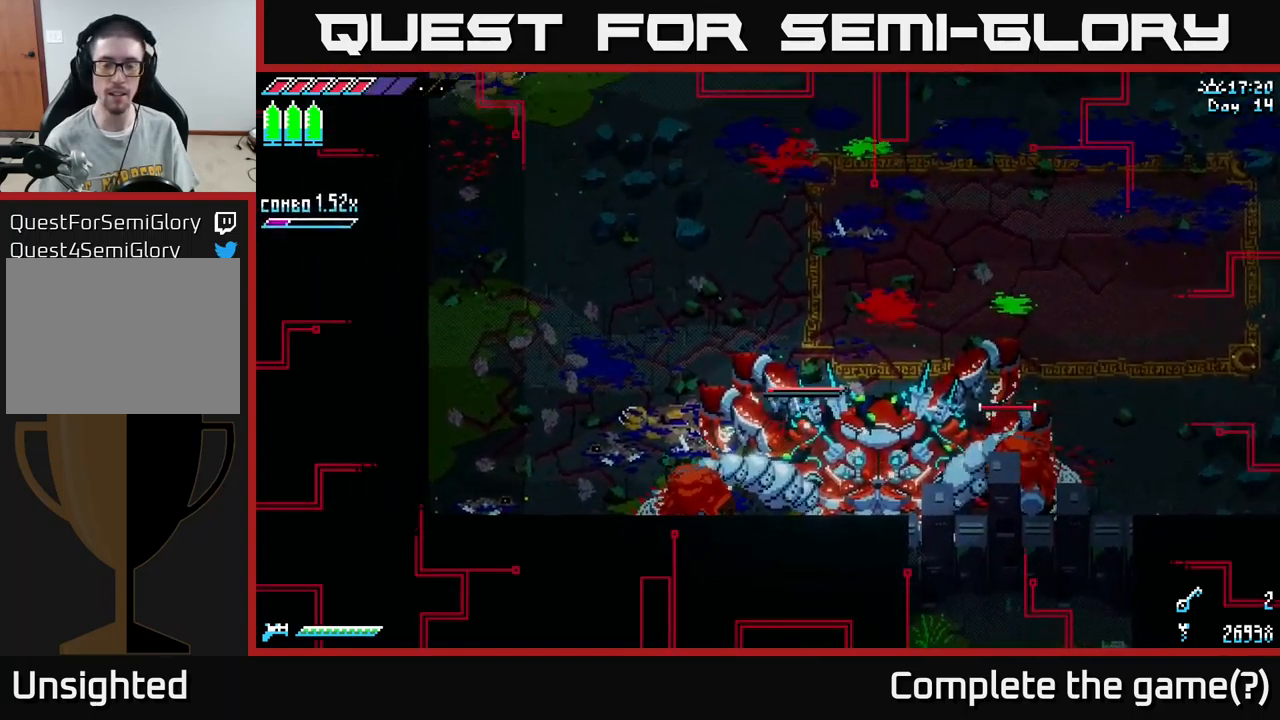
{"buttons": ["R1"], "left_stick": "up", "right_stick": "center", "events": [[17, "left_stick", "up"], [50, "A", "down"], [183, "A", "up"], [217, "X", "up"], [417, "R1", "down"]]}
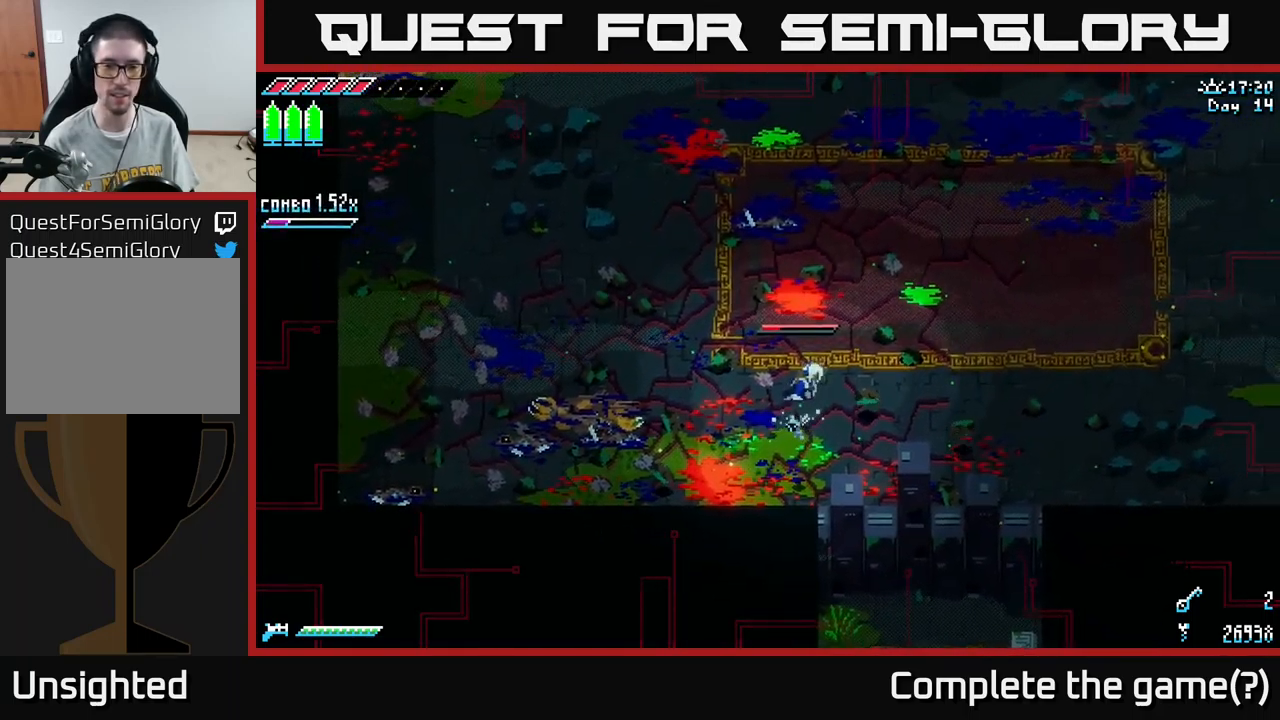
{"buttons": ["R1"], "left_stick": "up-right", "right_stick": "center", "events": [[283, "left_stick", "up-right"]]}